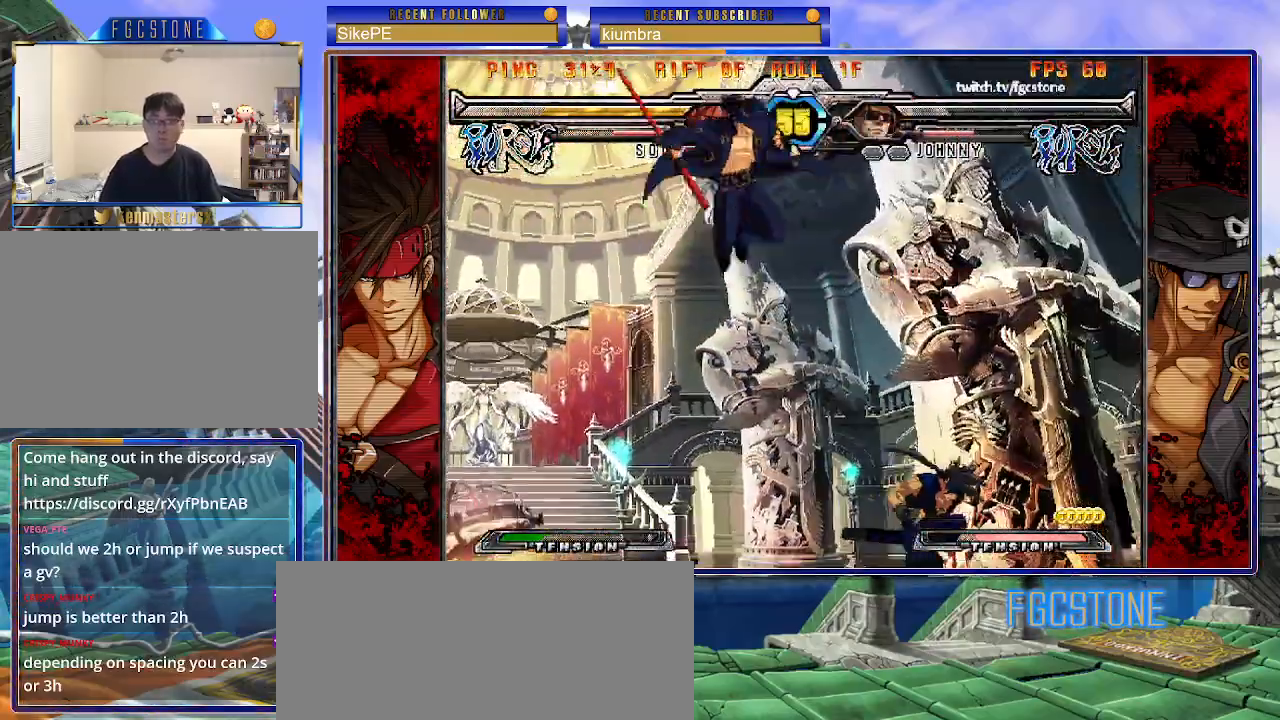
Gameplay with a controller (arcade stick); each line is a JSON object with the inputs held at the frame after it. "events" lists button and stick changes between this image and that frame as [ms after this image, input, new state], when the widget could be followed in between. Not read: L3 R3.
{"buttons": [], "left_stick": "left", "events": [[17, "S", "down"], [67, "left_stick", "center"], [83, "S", "up"], [150, "left_stick", "left"], [283, "HS", "down"], [283, "K", "down"], [283, "S", "down"], [317, "HS", "up"], [317, "K", "up"], [317, "S", "up"]]}
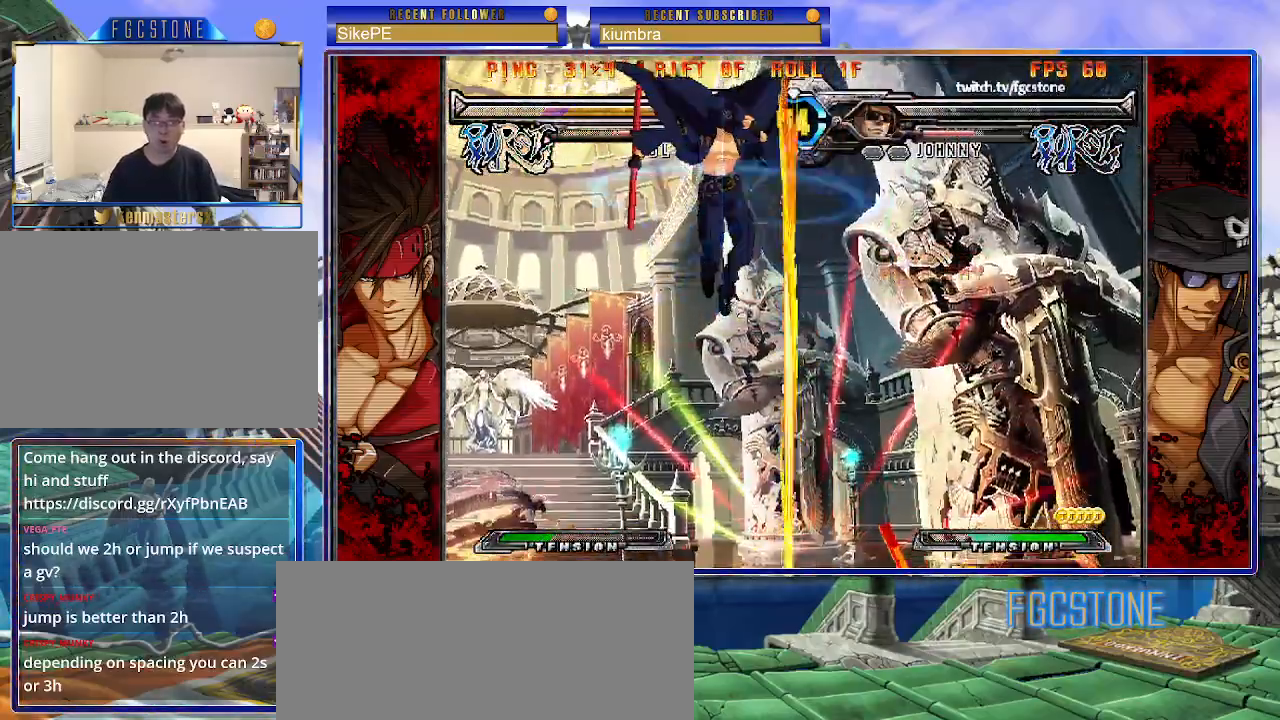
{"buttons": ["HS"], "left_stick": "right", "events": [[383, "left_stick", "down"], [467, "left_stick", "right"], [483, "HS", "down"]]}
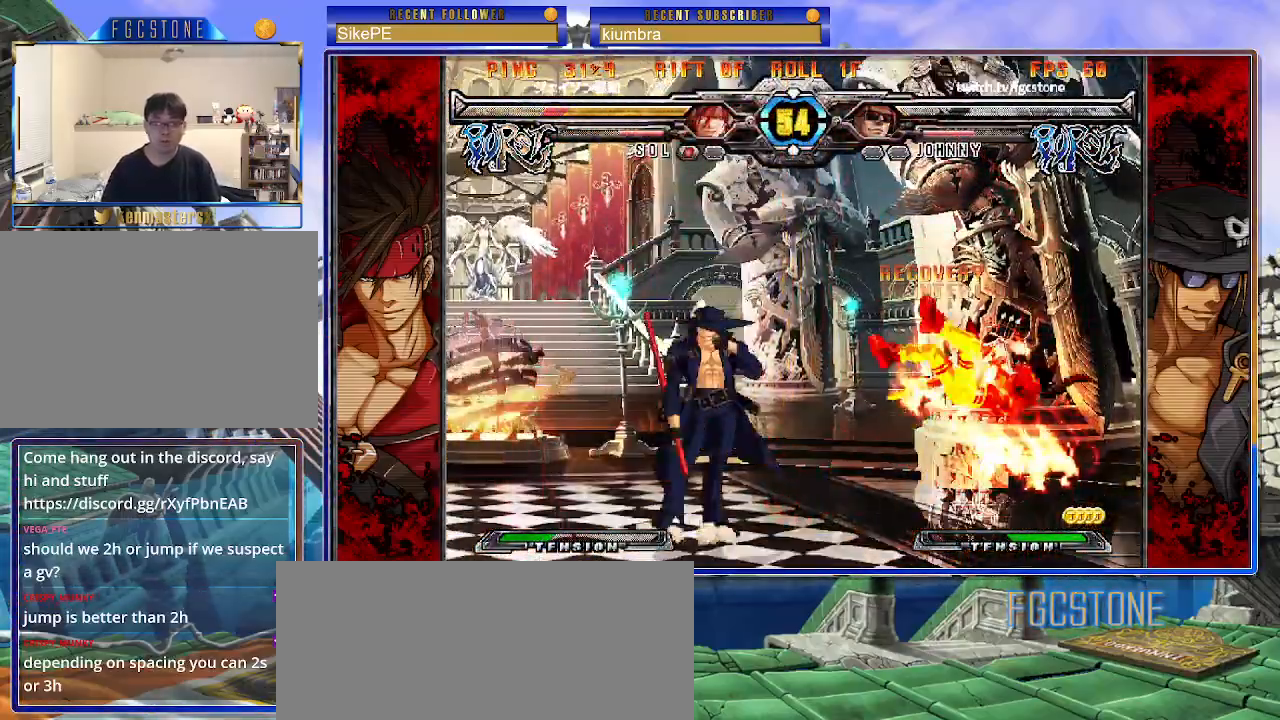
{"buttons": [], "left_stick": "right", "events": [[33, "HS", "up"], [33, "left_stick", "center"], [217, "left_stick", "right"], [267, "left_stick", "center"], [350, "left_stick", "right"]]}
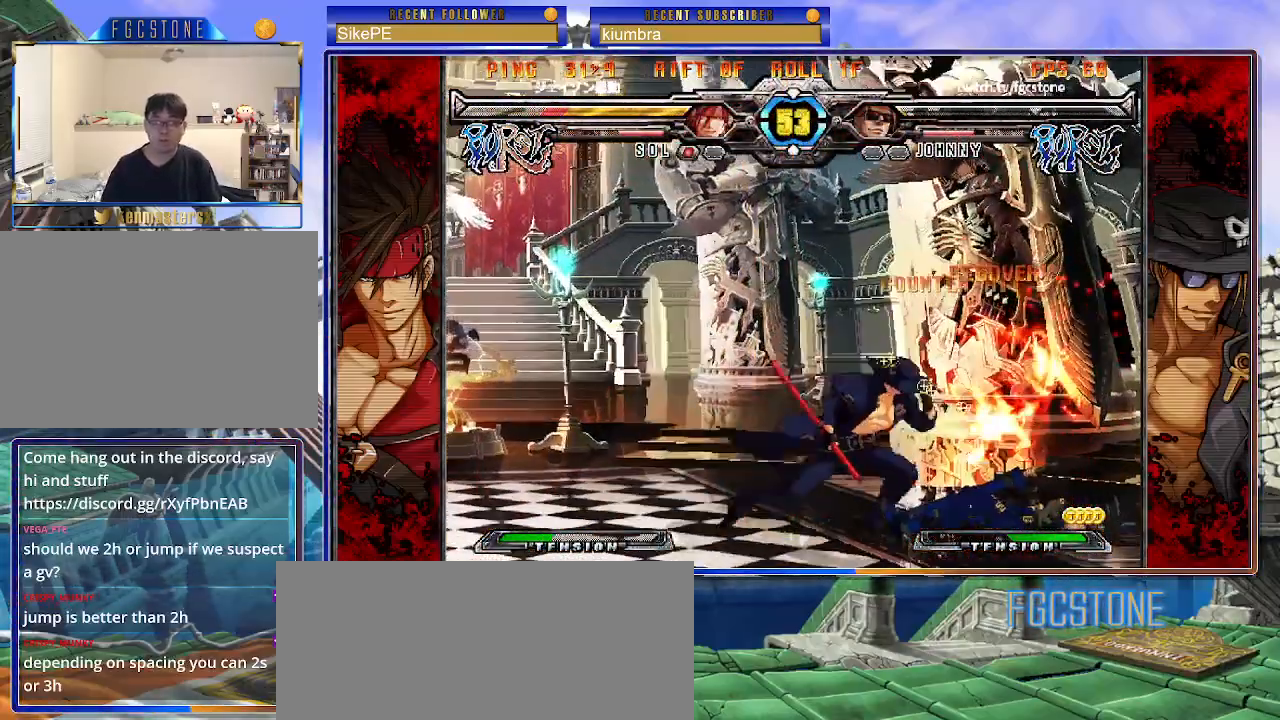
{"buttons": [], "left_stick": "left", "events": [[150, "left_stick", "down"], [250, "HS", "down"], [267, "left_stick", "center"], [317, "HS", "up"], [467, "left_stick", "left"]]}
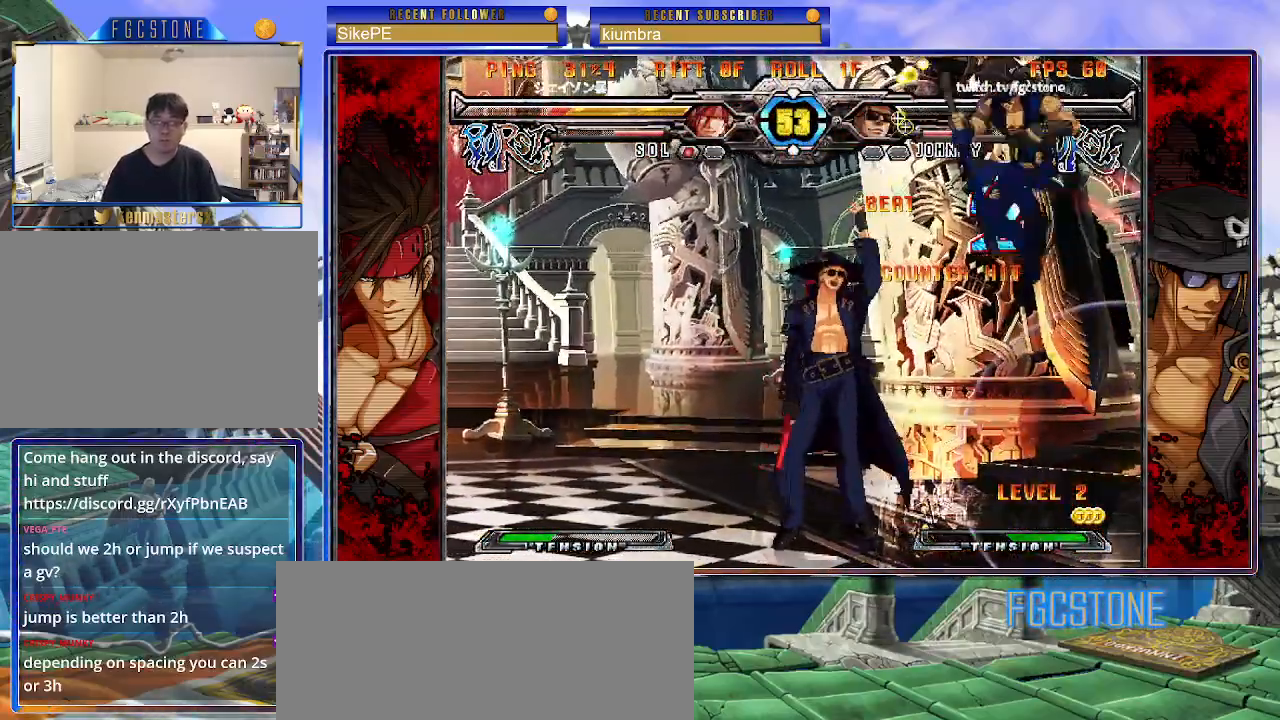
{"buttons": [], "left_stick": "left", "events": []}
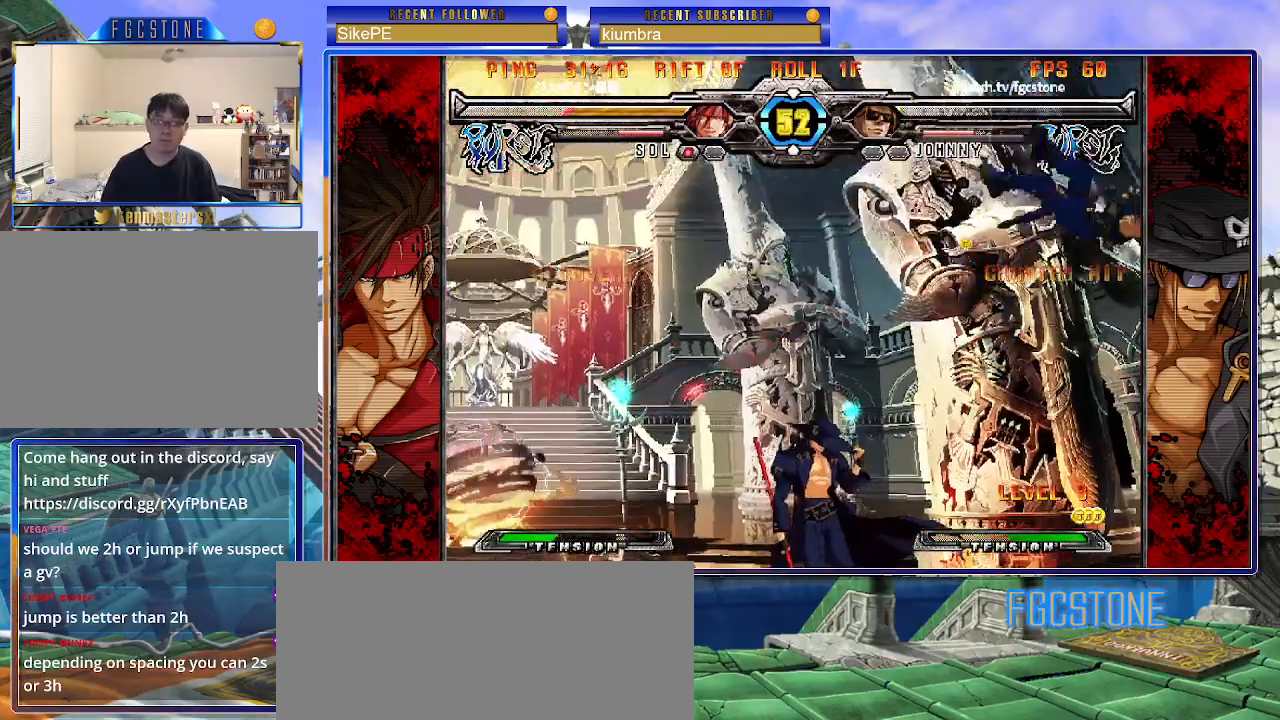
{"buttons": [], "left_stick": "up-left", "events": [[133, "left_stick", "right"], [200, "left_stick", "up-right"], [383, "left_stick", "center"], [433, "left_stick", "up-left"]]}
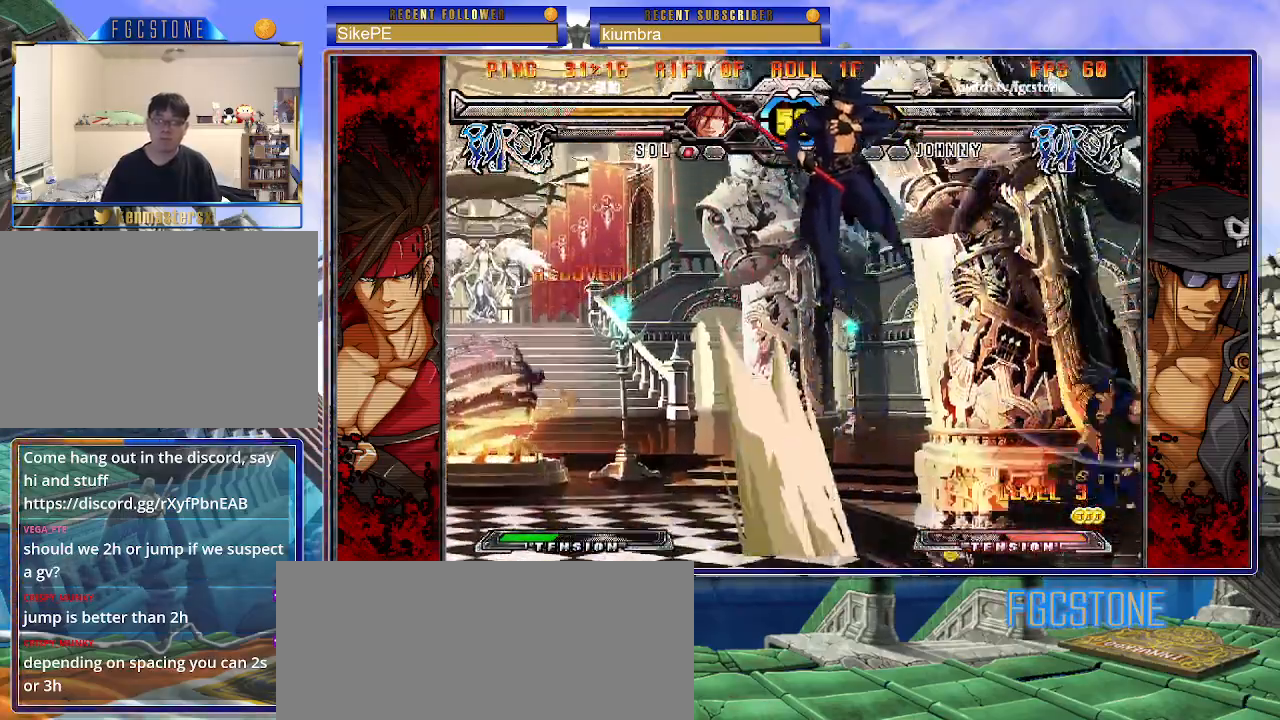
{"buttons": ["S"], "left_stick": "right", "events": [[317, "left_stick", "down-left"], [417, "left_stick", "right"], [483, "S", "down"]]}
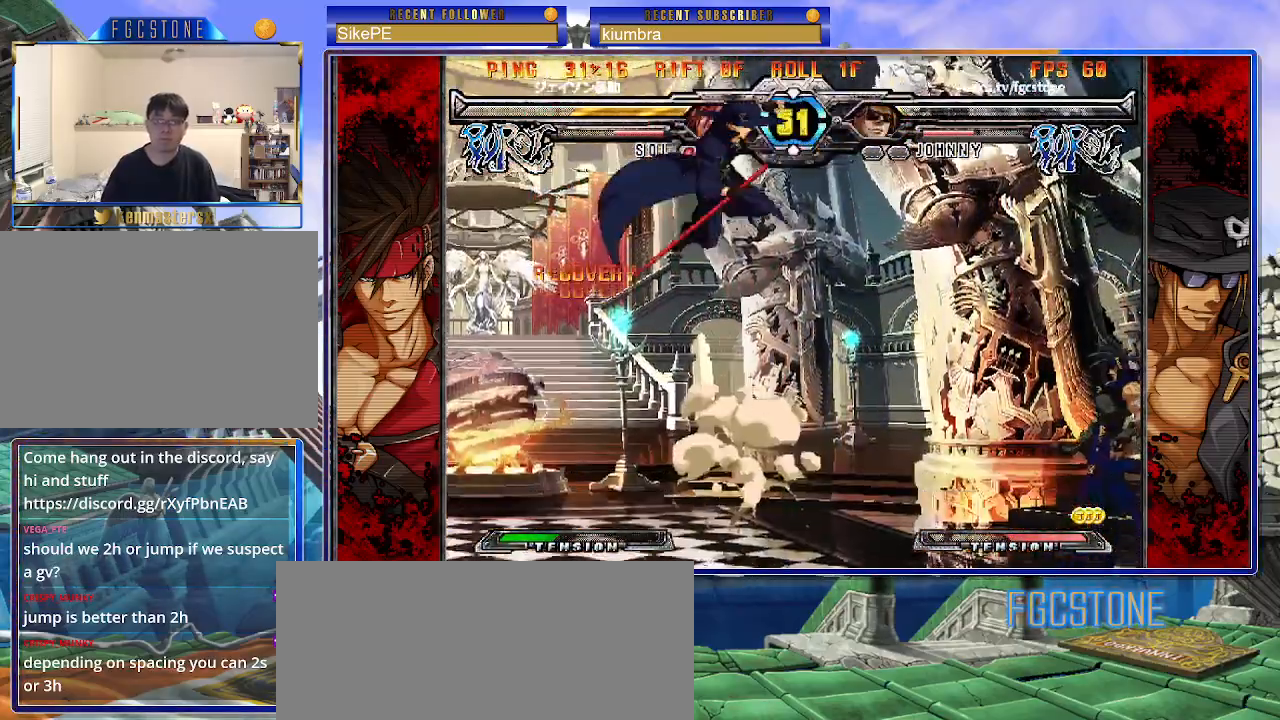
{"buttons": [], "left_stick": "left", "events": [[17, "S", "up"], [17, "left_stick", "center"], [100, "left_stick", "right"], [233, "HS", "down"], [233, "K", "down"], [233, "S", "down"], [250, "K", "up"], [250, "S", "up"], [267, "HS", "up"], [283, "left_stick", "center"], [333, "left_stick", "left"]]}
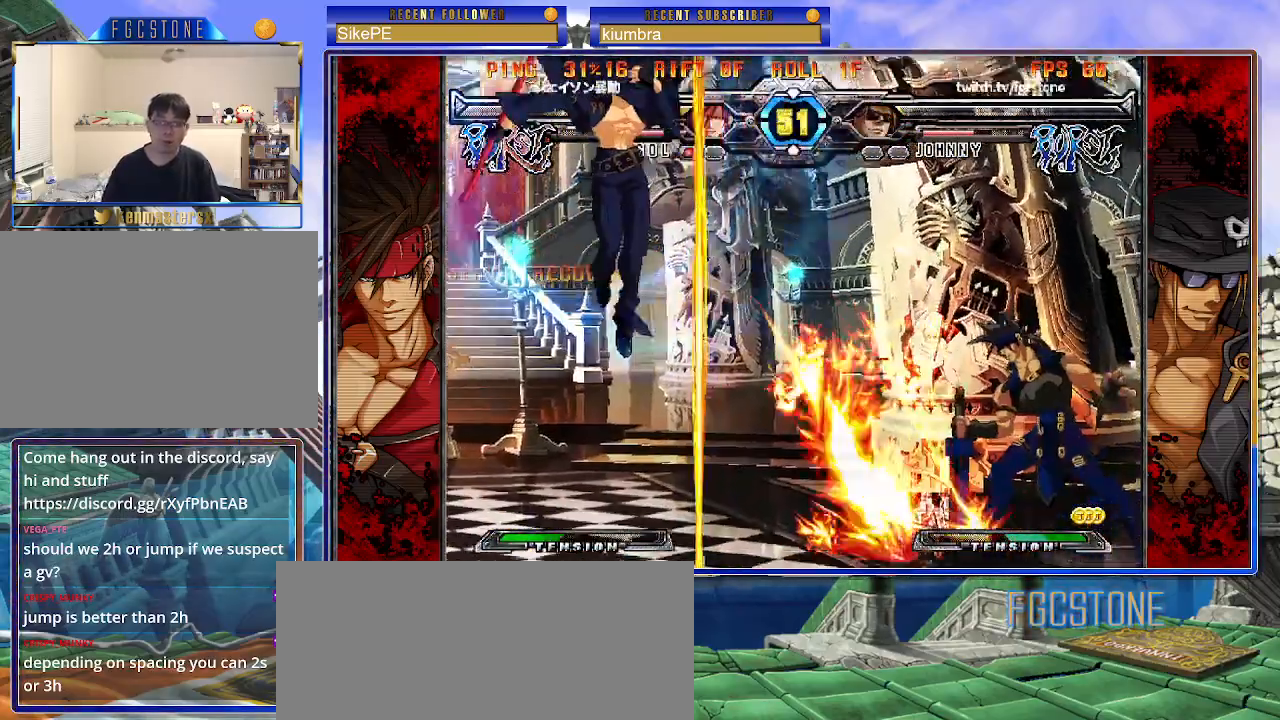
{"buttons": [], "left_stick": "left", "events": []}
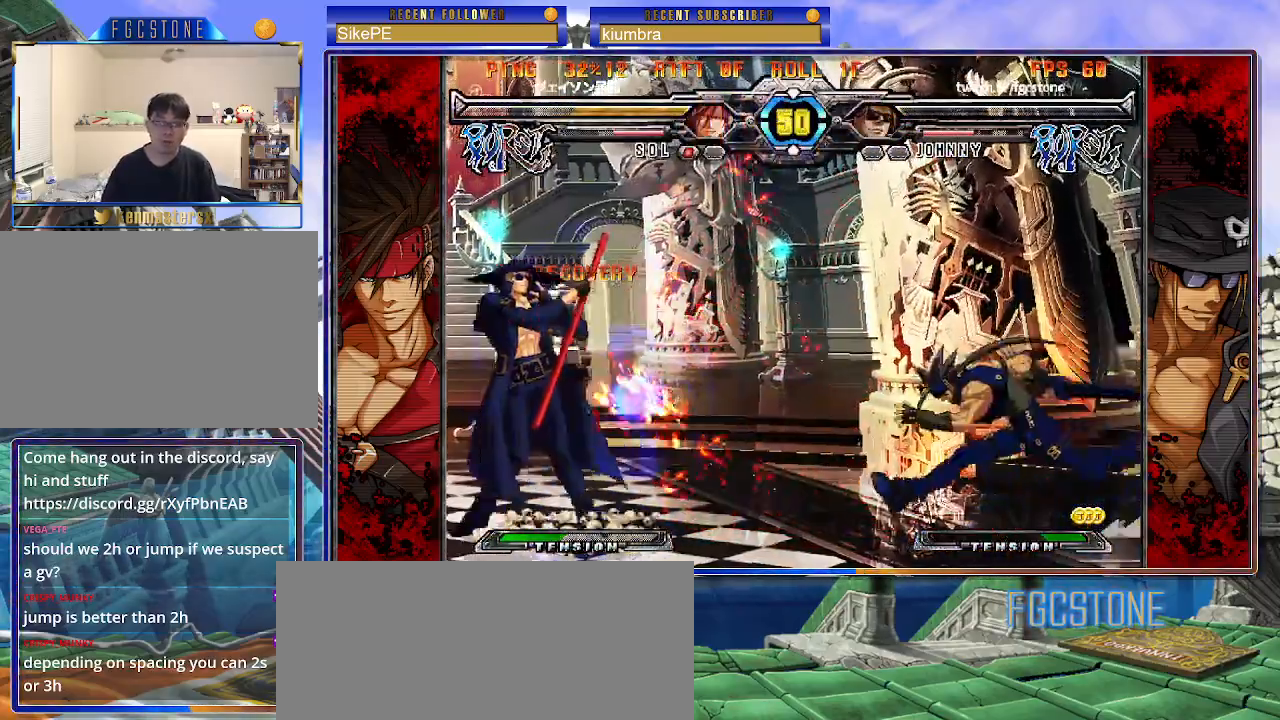
{"buttons": [], "left_stick": "left", "events": [[117, "left_stick", "down"], [200, "left_stick", "right"], [217, "K", "down"], [267, "K", "up"], [267, "left_stick", "center"], [467, "left_stick", "left"]]}
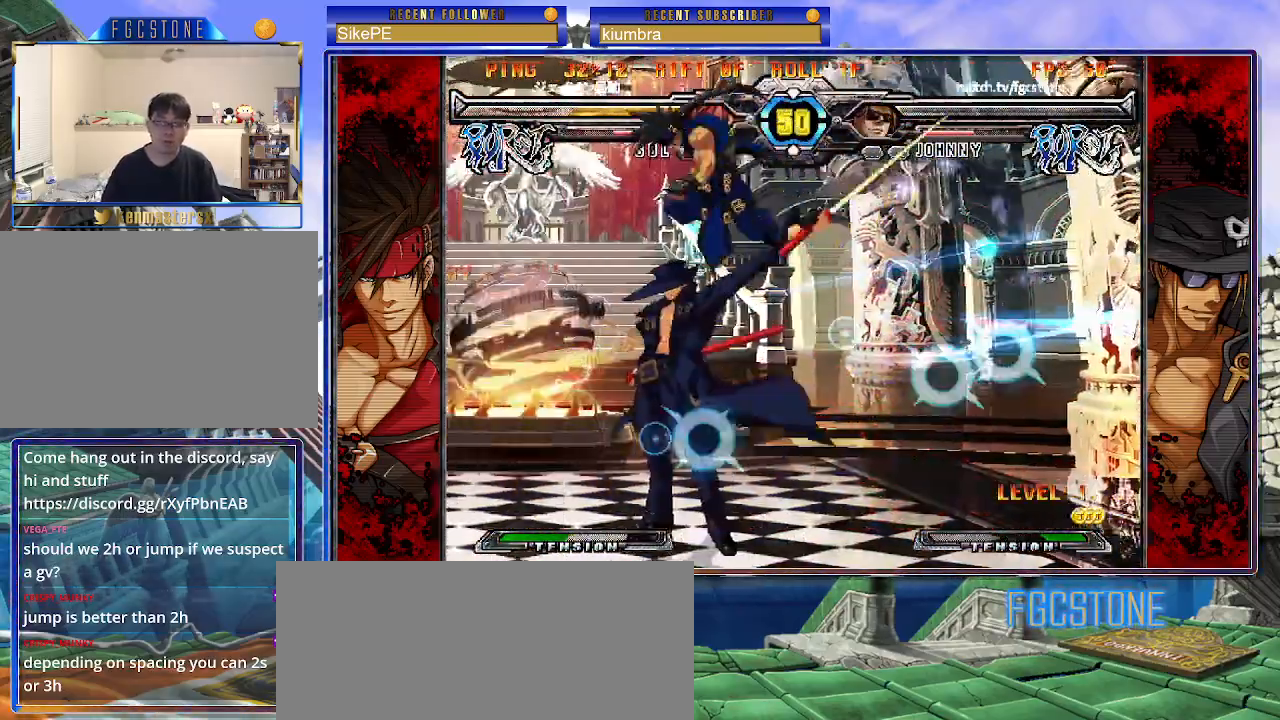
{"buttons": [], "left_stick": "down-right", "events": [[267, "left_stick", "center"], [317, "HS", "down"], [317, "K", "down"], [317, "S", "down"], [317, "left_stick", "right"], [367, "K", "up"], [367, "S", "up"], [400, "HS", "up"], [467, "left_stick", "down-right"]]}
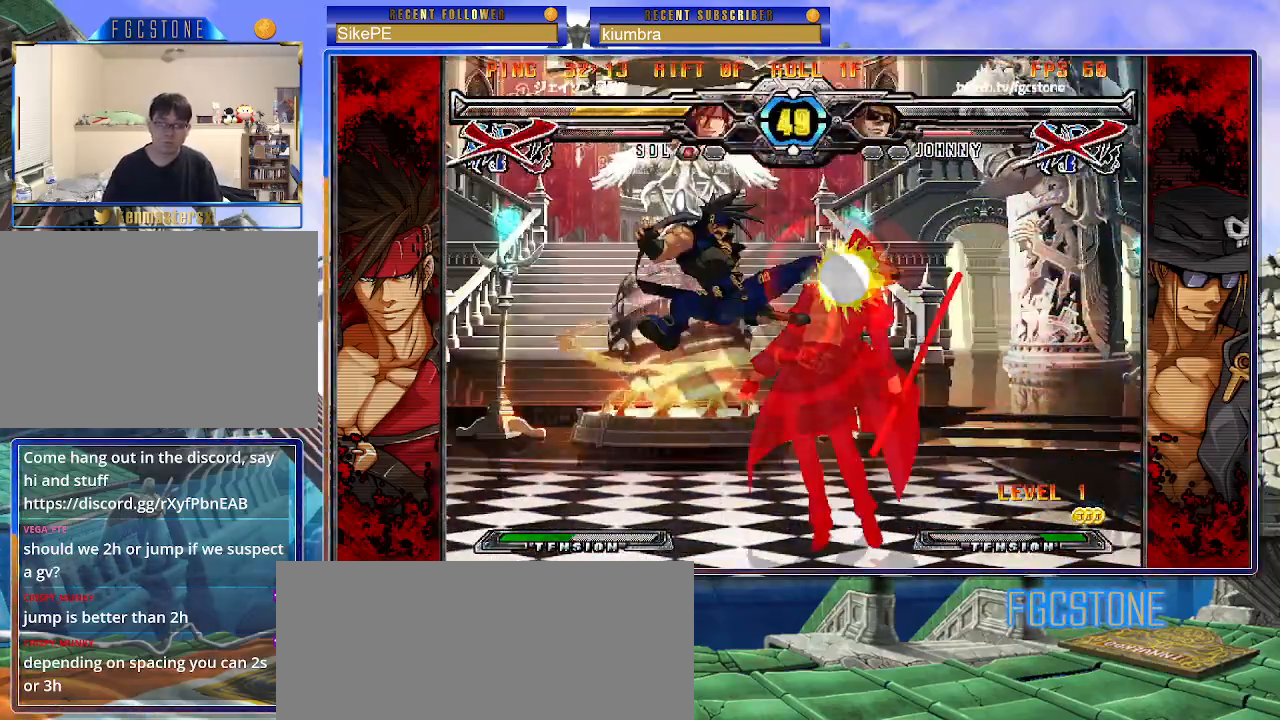
{"buttons": ["HS", "S"], "left_stick": "center", "events": [[167, "left_stick", "right"], [350, "left_stick", "center"], [383, "K", "down"], [400, "HS", "down"], [400, "S", "down"], [483, "K", "up"]]}
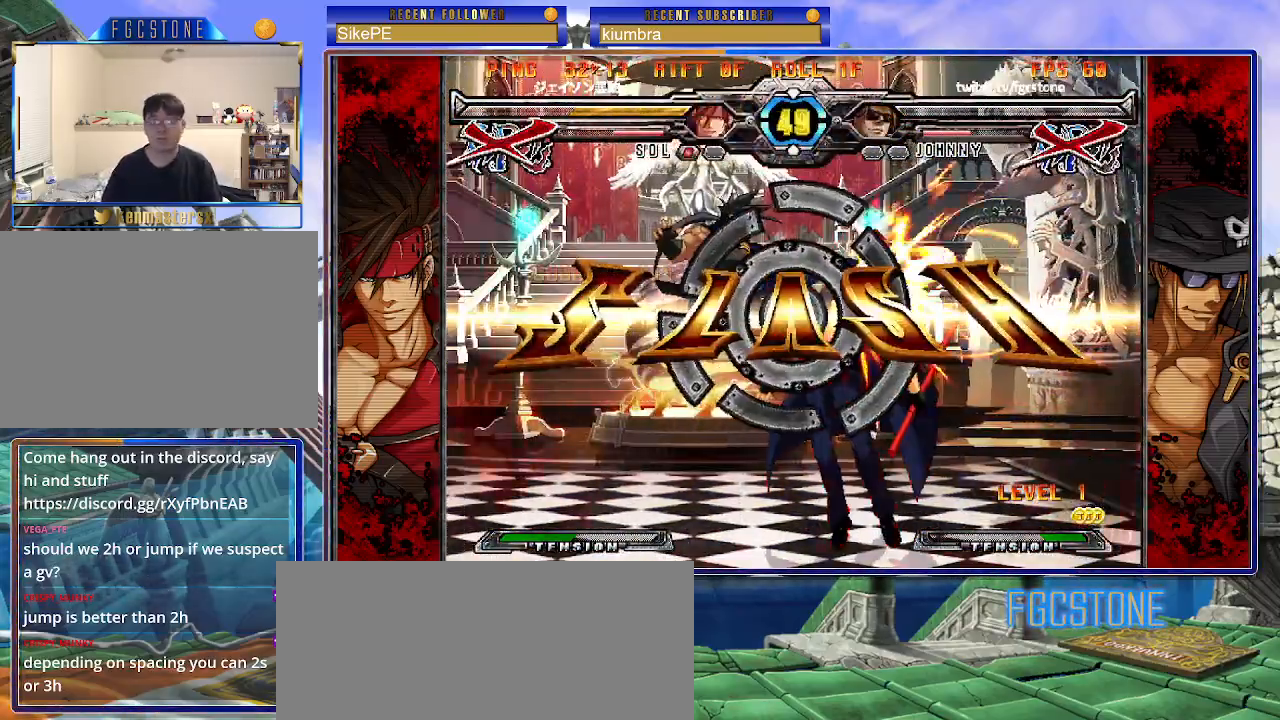
{"buttons": [], "left_stick": "center", "events": [[17, "HS", "up"], [33, "S", "up"]]}
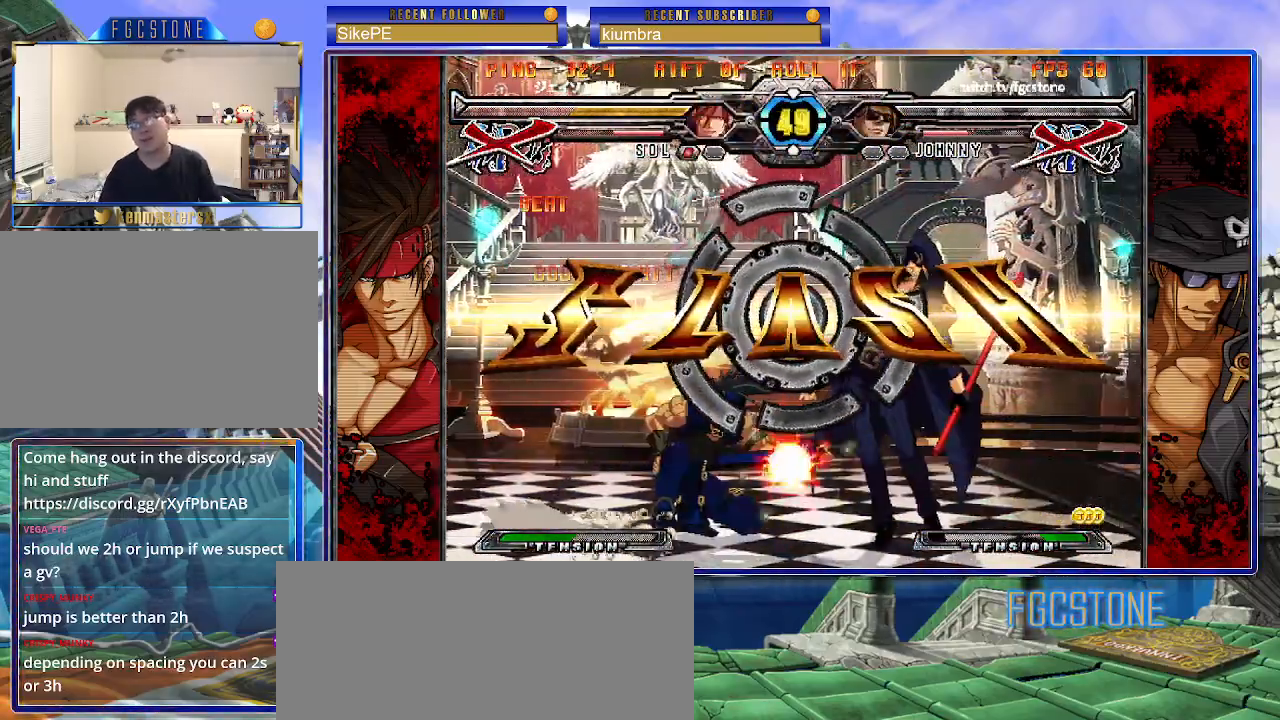
{"buttons": [], "left_stick": "center", "events": []}
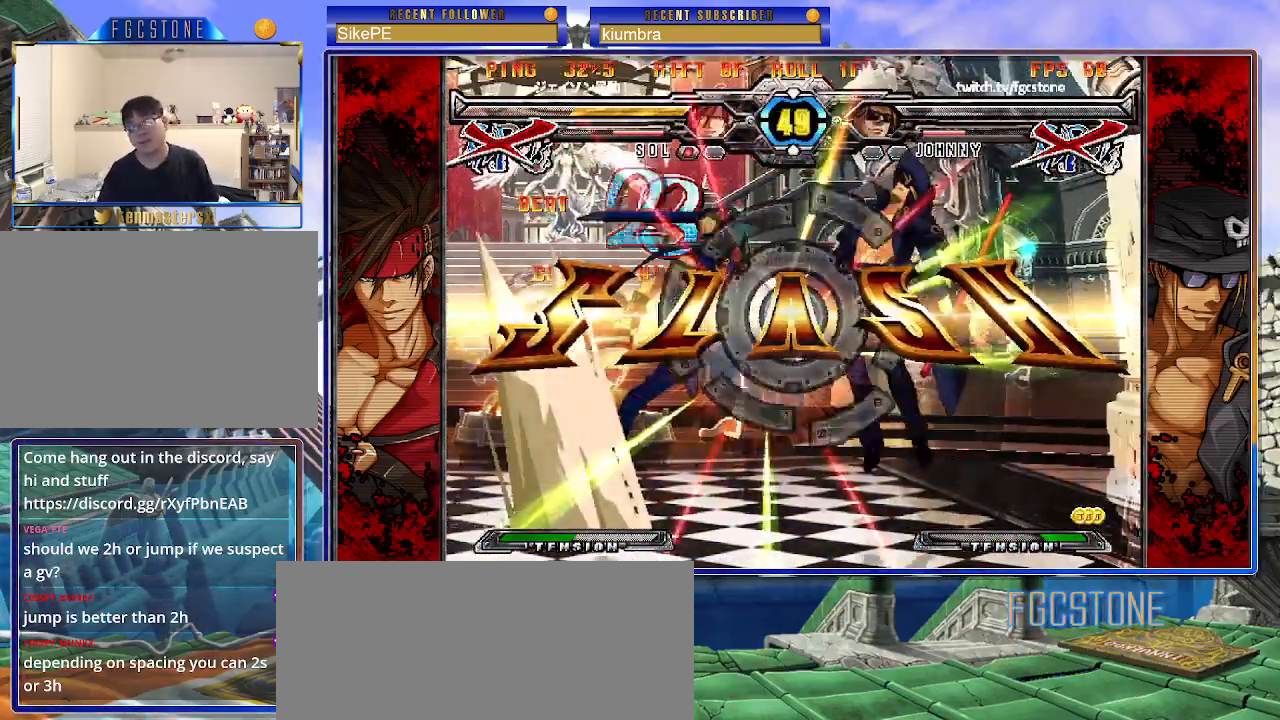
{"buttons": ["P", "S"], "left_stick": "center", "events": [[300, "P", "down"], [383, "P", "up"], [450, "K", "down"], [483, "P", "down"], [483, "S", "down"], [500, "K", "up"]]}
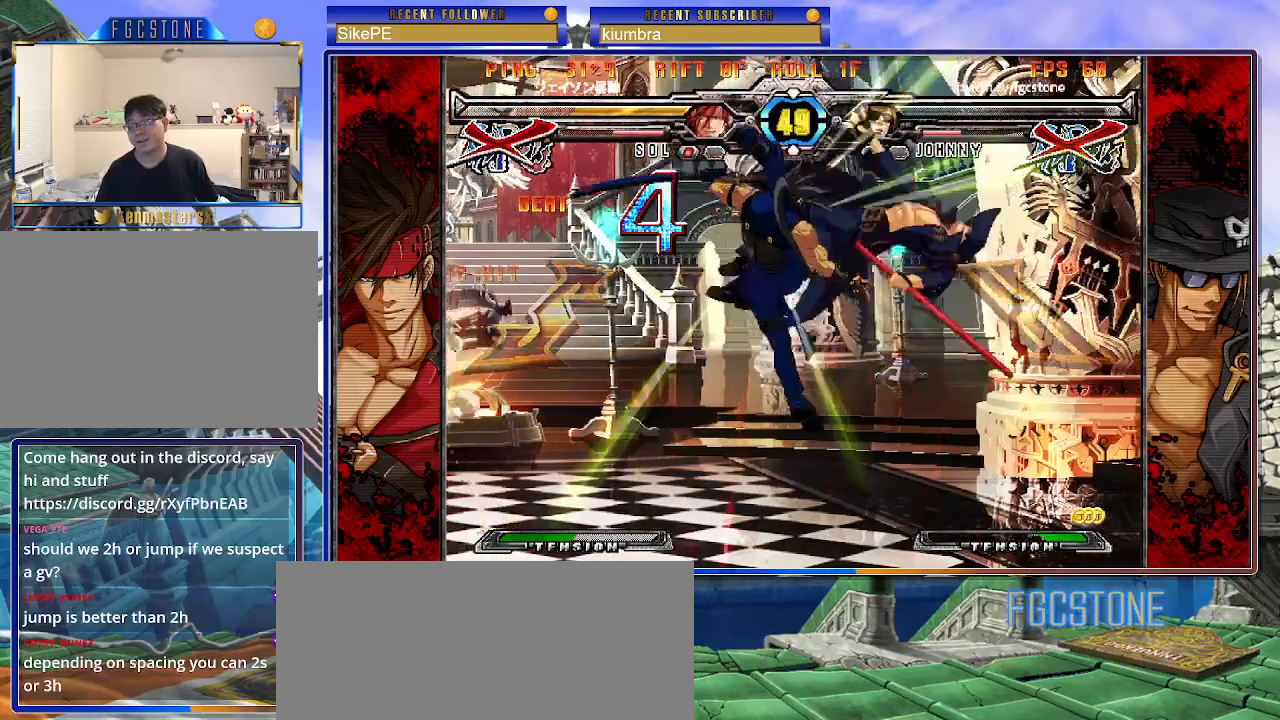
{"buttons": [], "left_stick": "center", "events": [[67, "P", "up"], [100, "S", "up"]]}
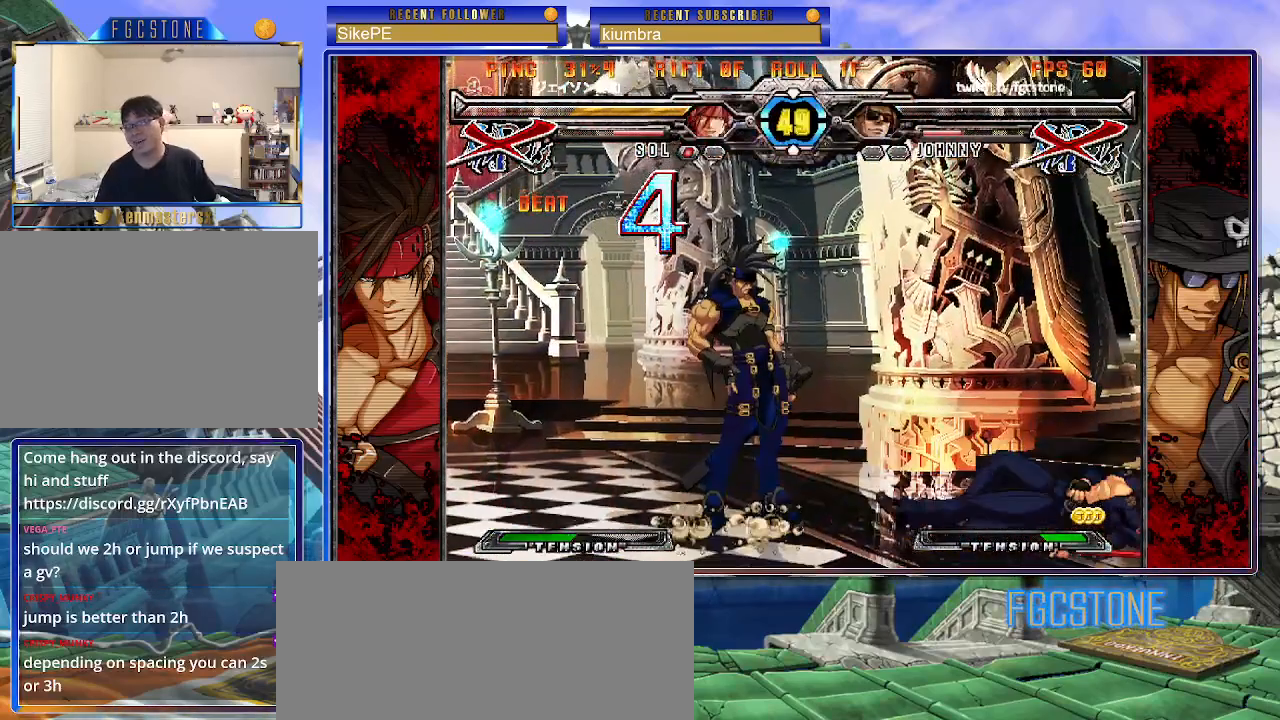
{"buttons": [], "left_stick": "center", "events": [[150, "P", "down"], [217, "P", "up"], [300, "P", "down"], [367, "P", "up"]]}
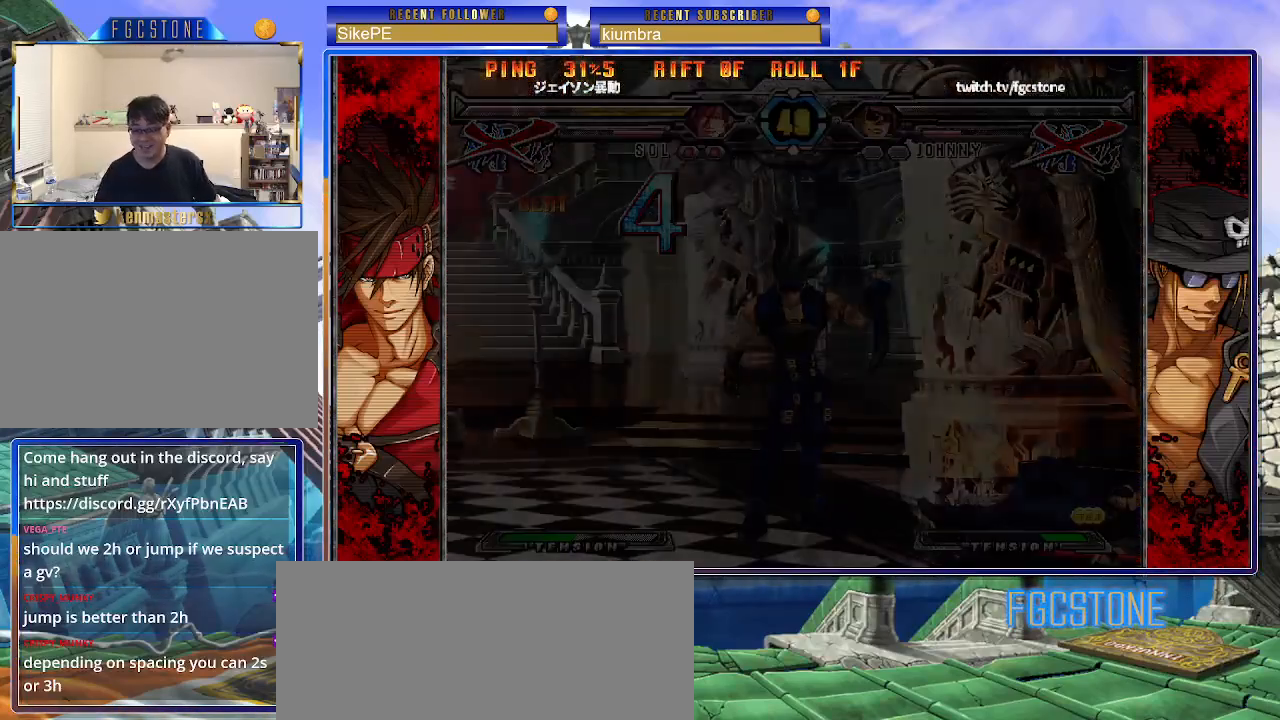
{"buttons": [], "left_stick": "center", "events": []}
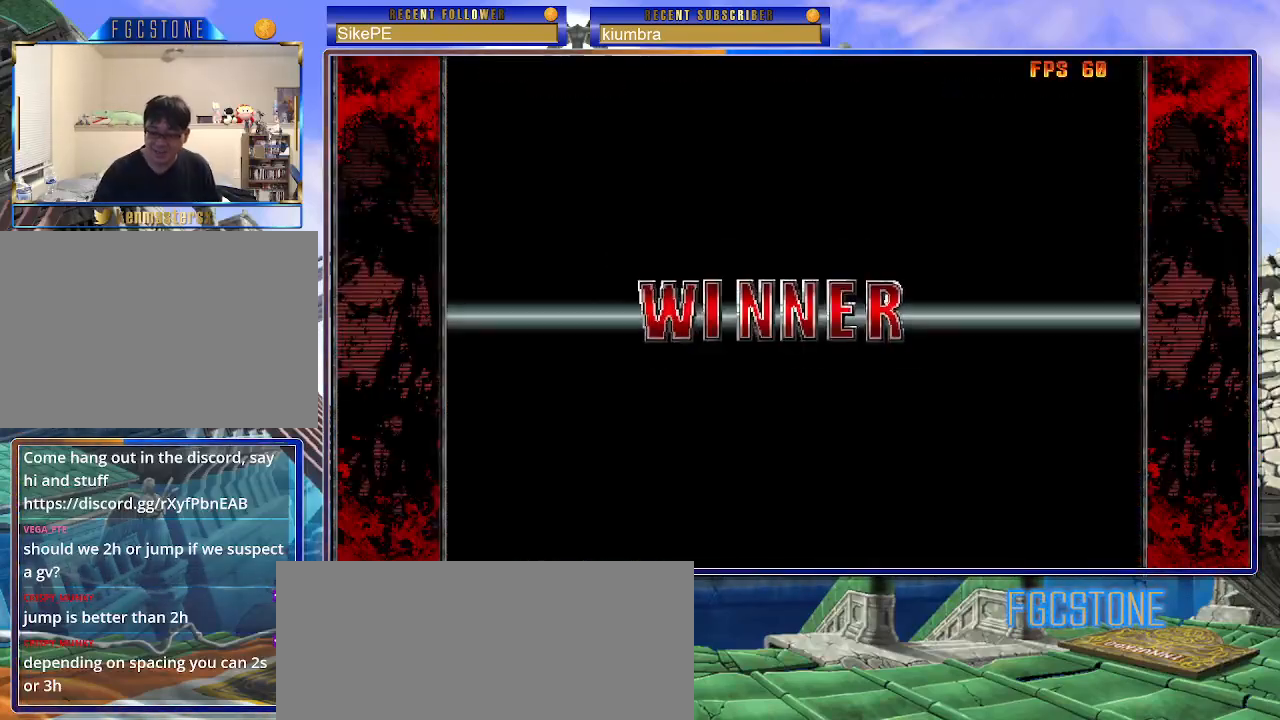
{"buttons": [], "left_stick": "center", "events": []}
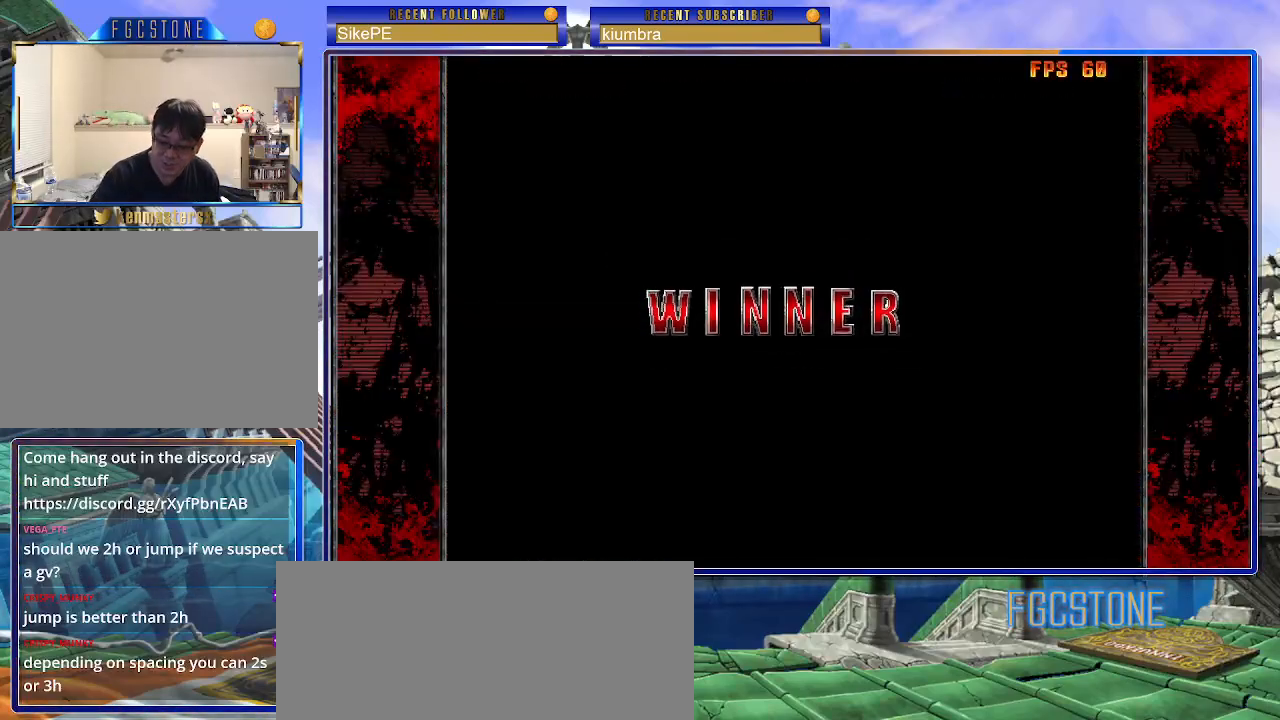
{"buttons": [], "left_stick": "center", "events": []}
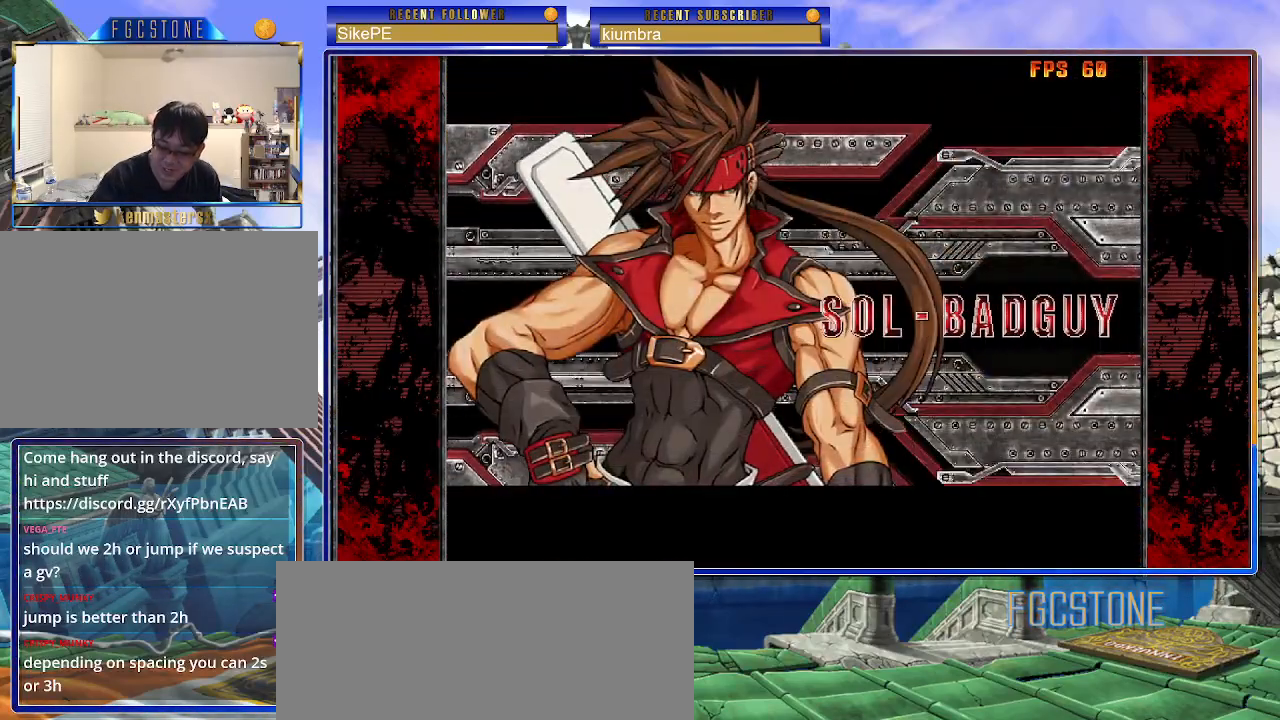
{"buttons": [], "left_stick": "center", "events": []}
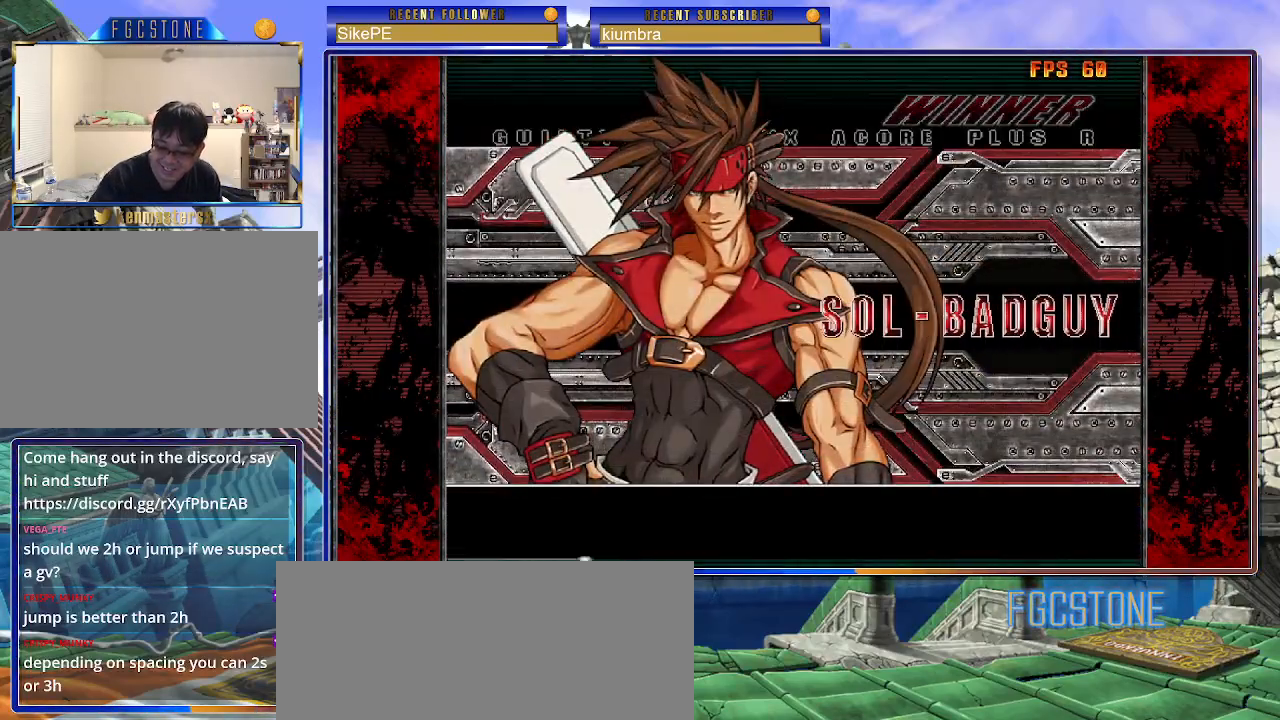
{"buttons": [], "left_stick": "center", "events": []}
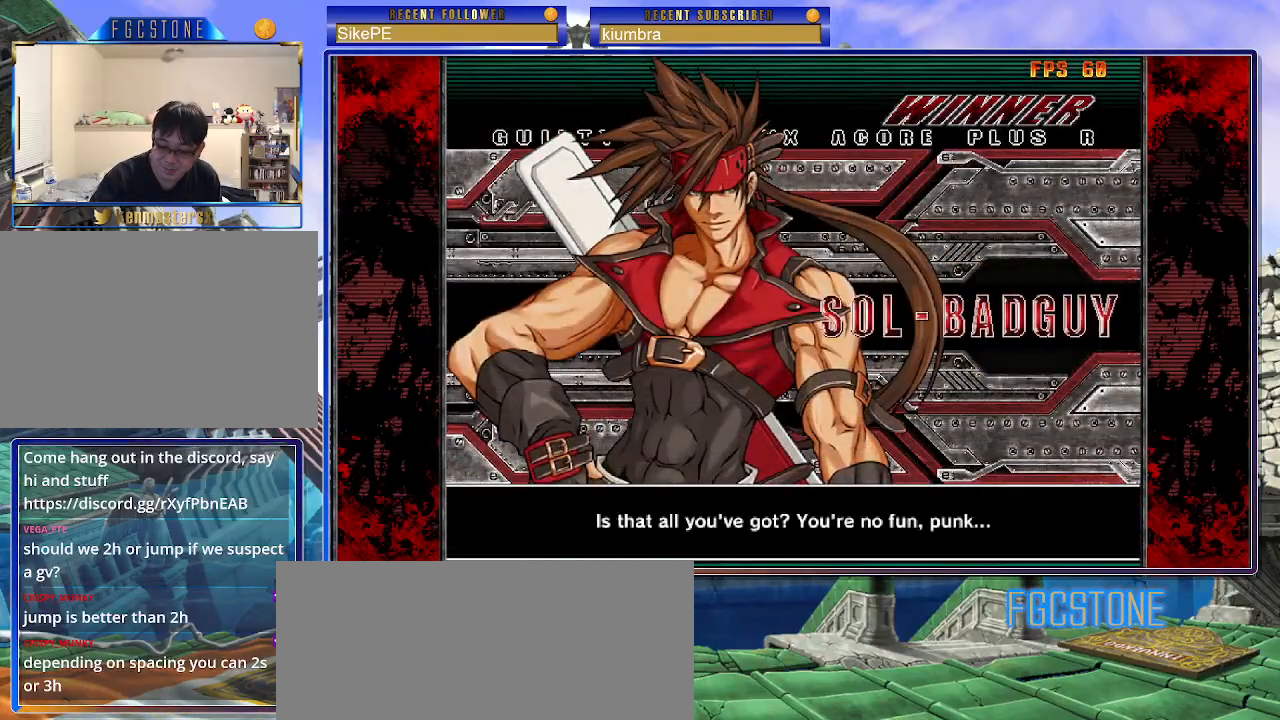
{"buttons": [], "left_stick": "center", "events": []}
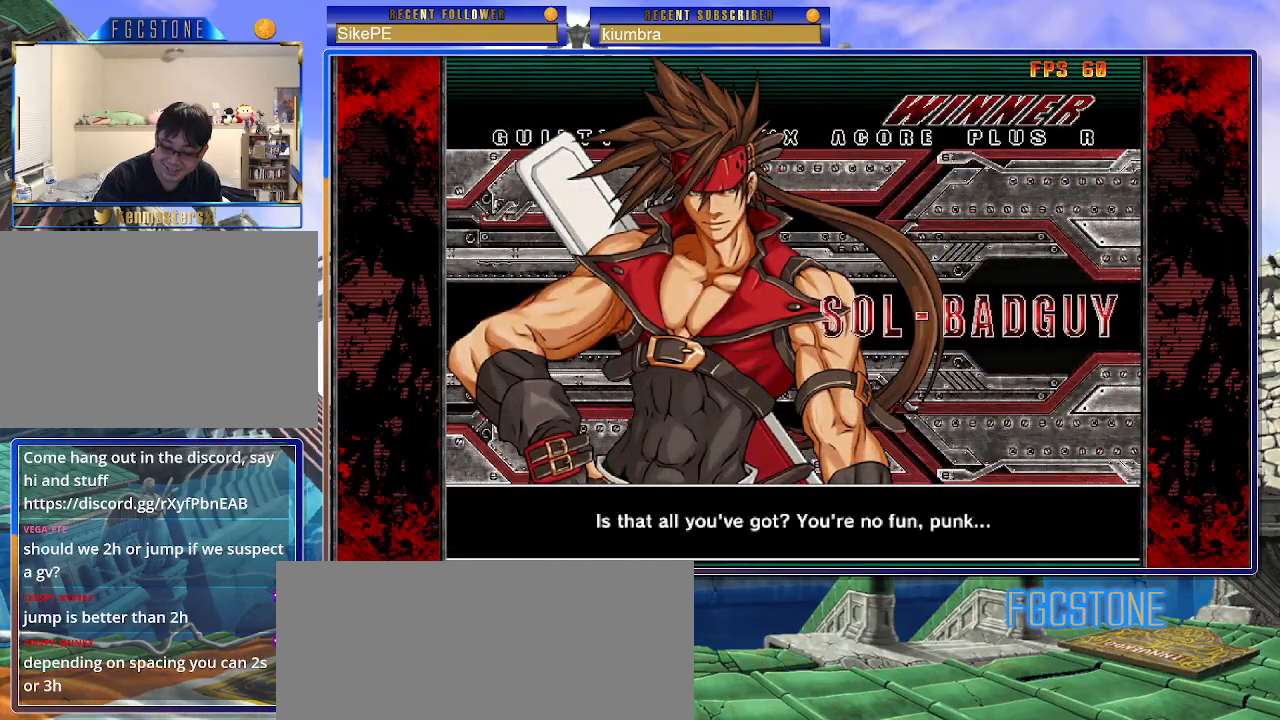
{"buttons": [], "left_stick": "center", "events": []}
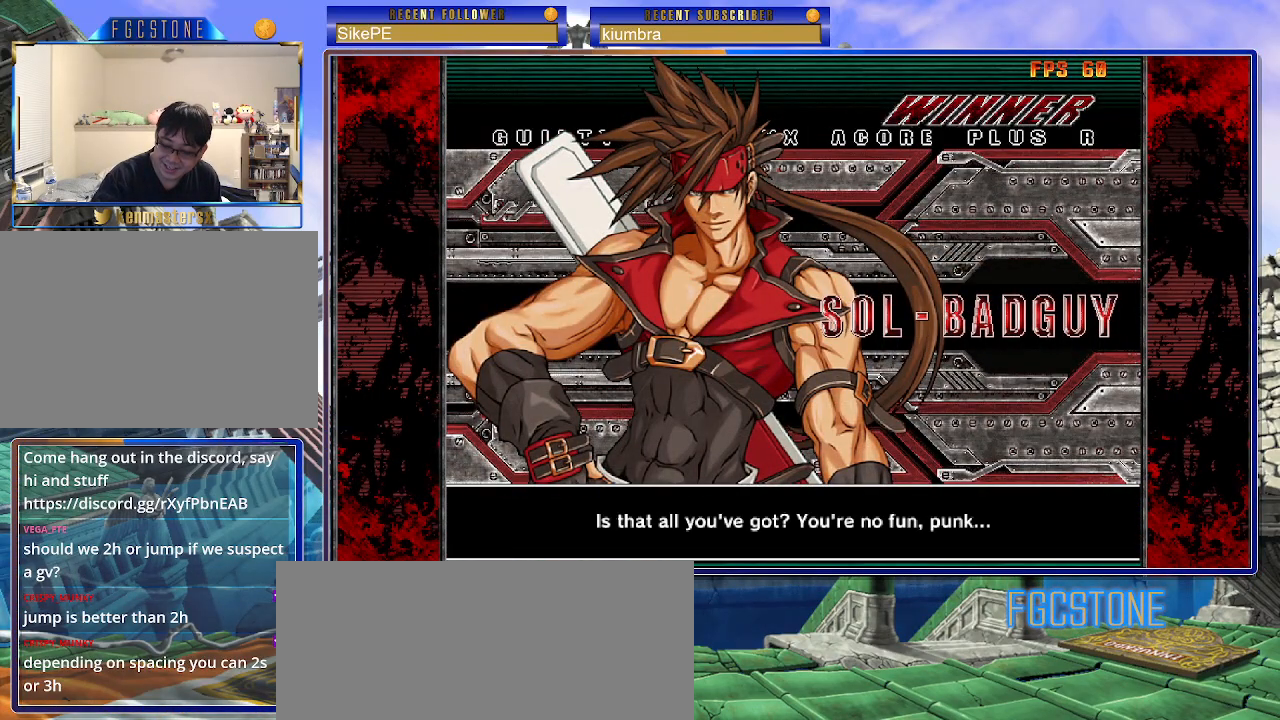
{"buttons": [], "left_stick": "center", "events": []}
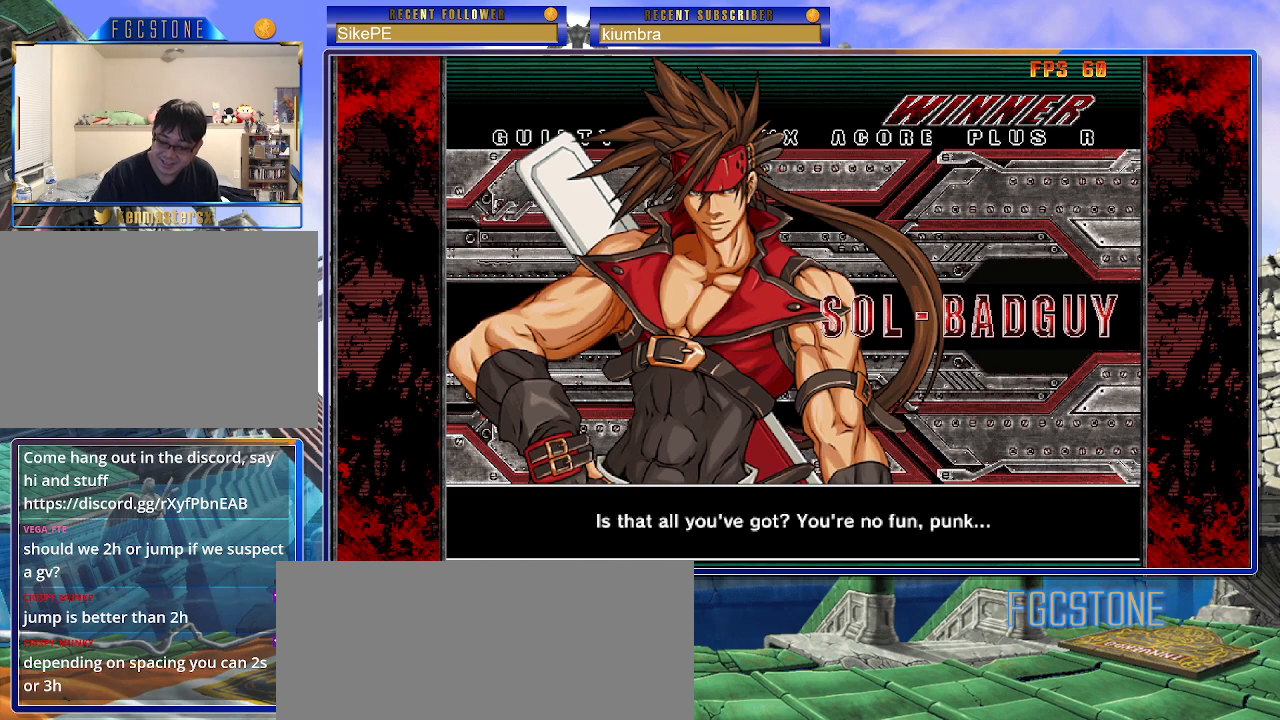
{"buttons": [], "left_stick": "center", "events": []}
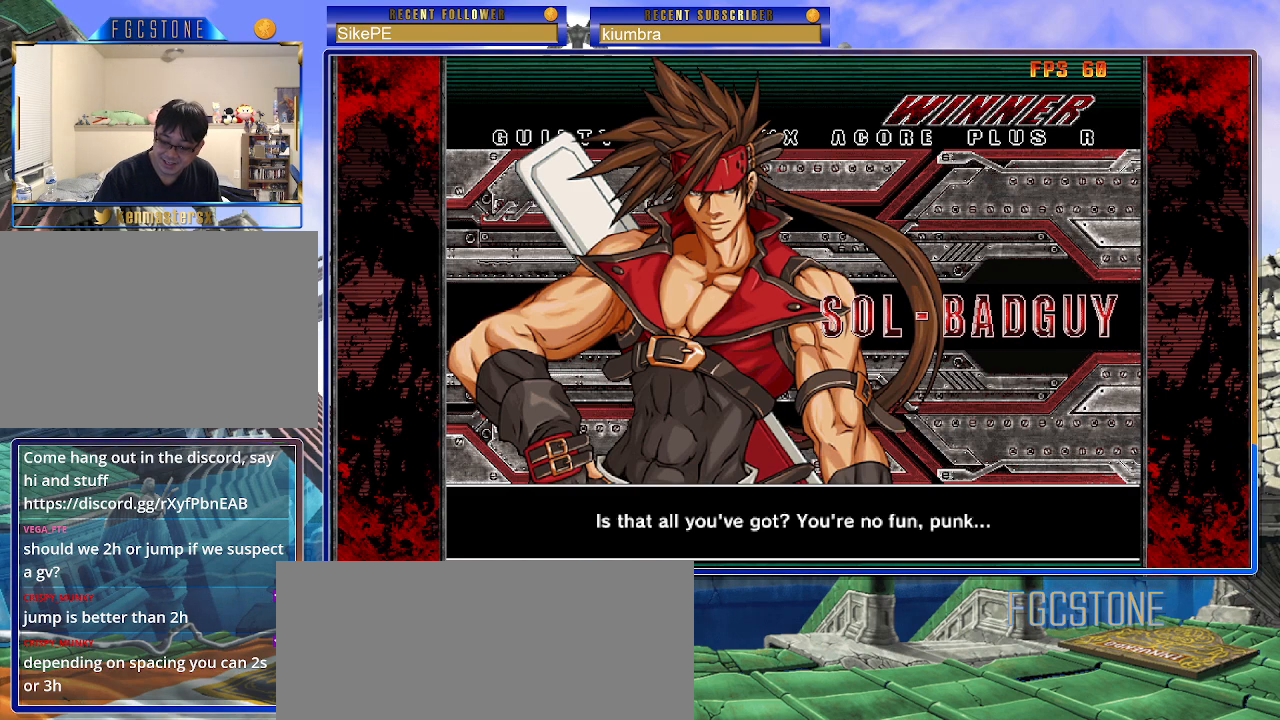
{"buttons": [], "left_stick": "center", "events": [[183, "P", "down"], [267, "P", "up"], [383, "P", "down"], [500, "P", "up"]]}
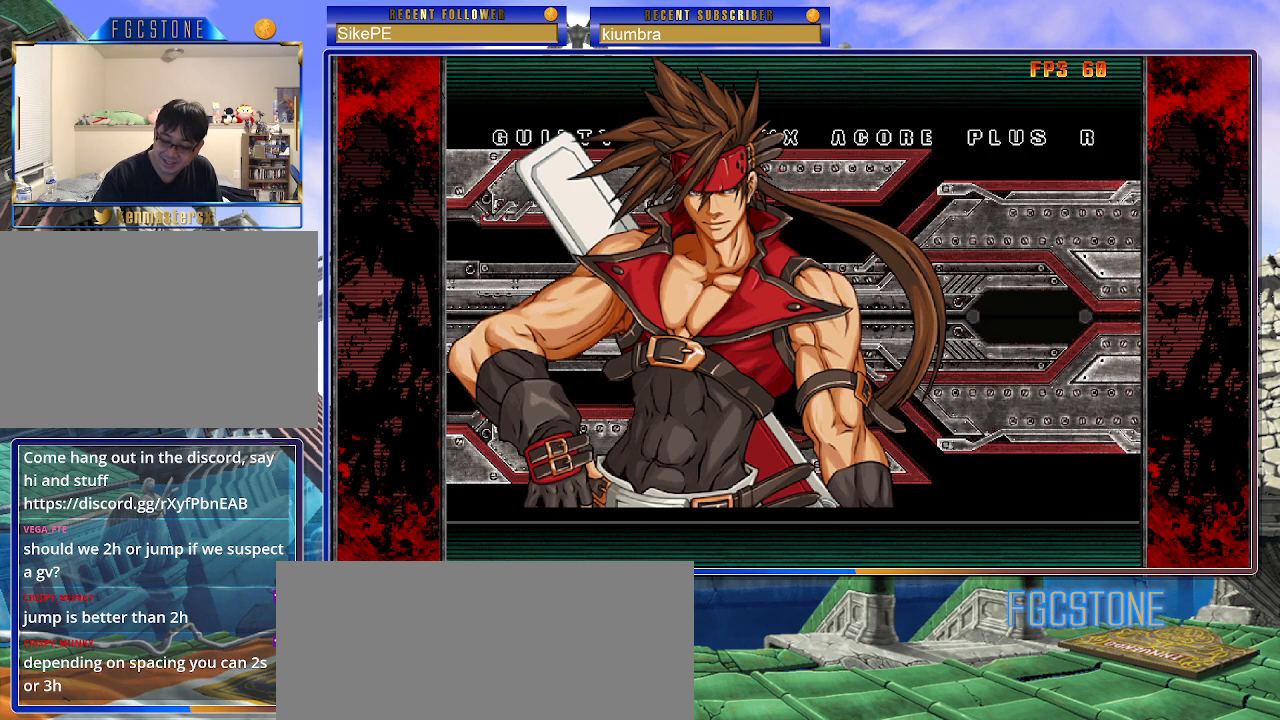
{"buttons": [], "left_stick": "center", "events": [[50, "P", "down"], [183, "P", "up"], [350, "P", "down"], [467, "P", "up"]]}
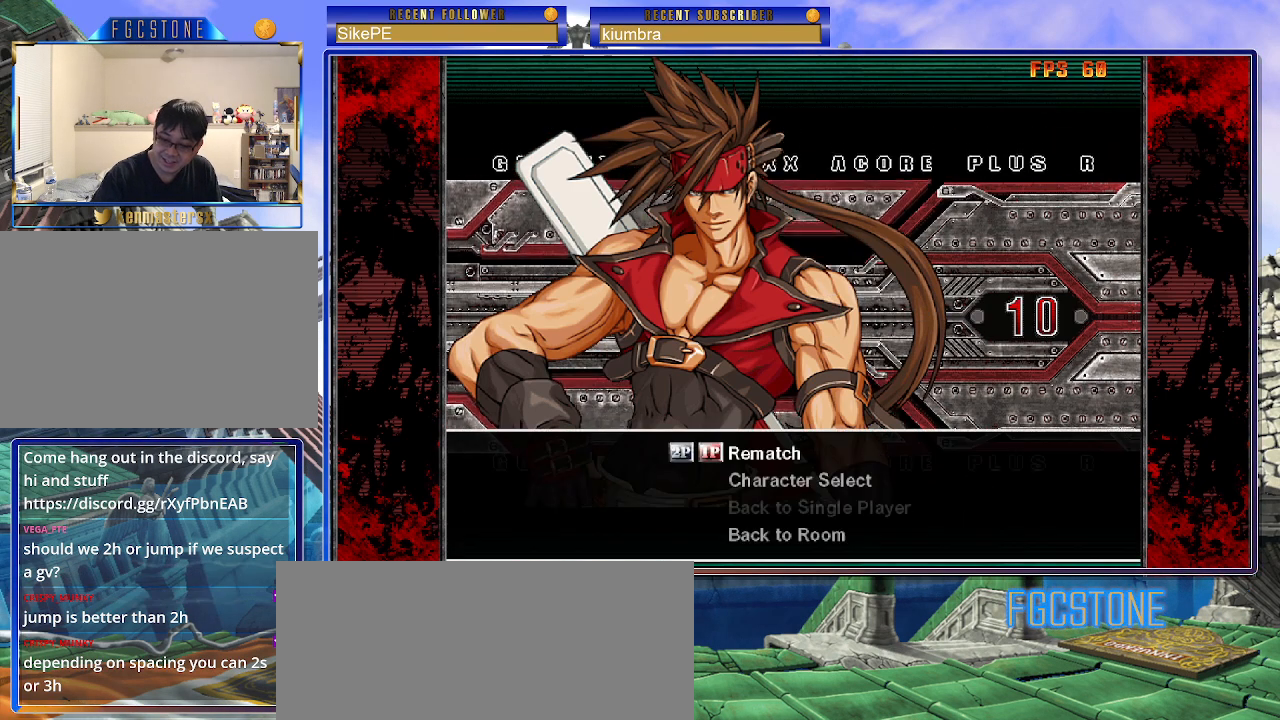
{"buttons": [], "left_stick": "center", "events": [[50, "P", "down"], [167, "P", "up"], [200, "P", "down"], [317, "P", "up"]]}